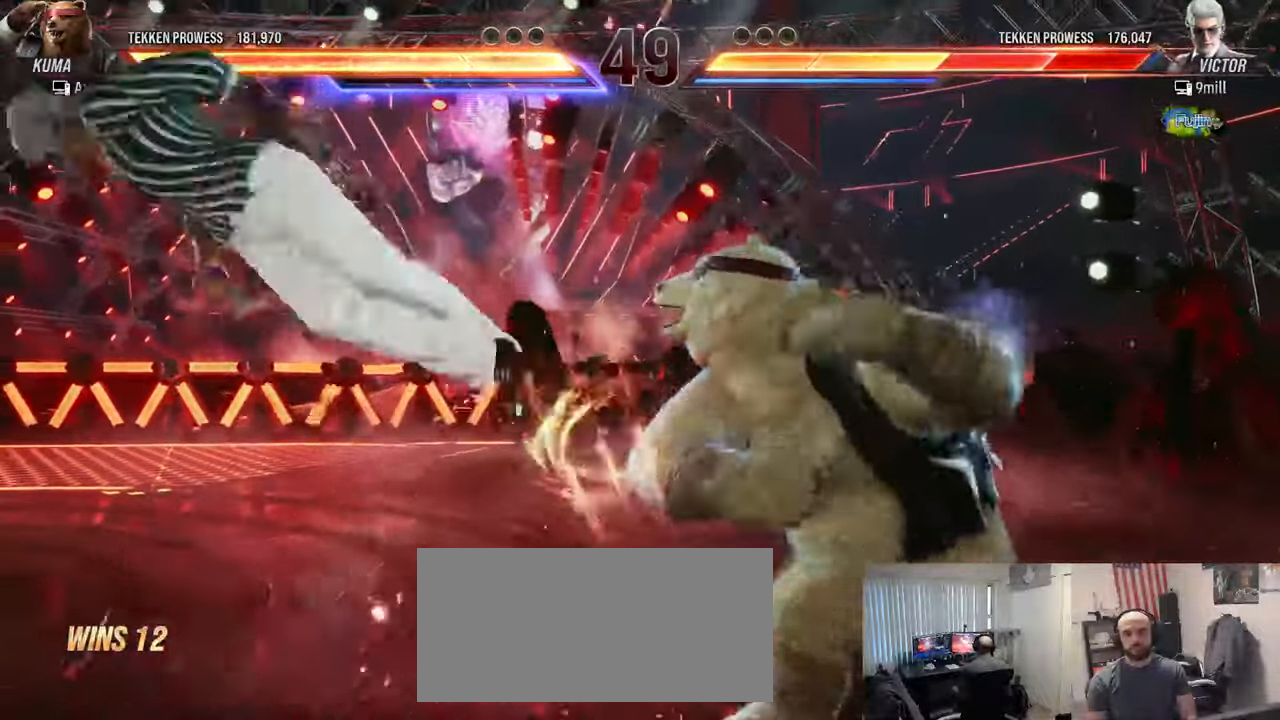
Gameplay with a controller (arcade stick); each line is a JSON object with the inputs held at the frame after it. "events" lists button and stick changes between this image and that frame as [ms after this image, input, new state], when the widget could be followed in between. Not read: L3 R3.
{"buttons": [], "left_stick": "center", "events": [[16, "left_stick", "left"], [50, "TRIANGLE", "down"], [150, "TRIANGLE", "up"], [150, "left_stick", "center"]]}
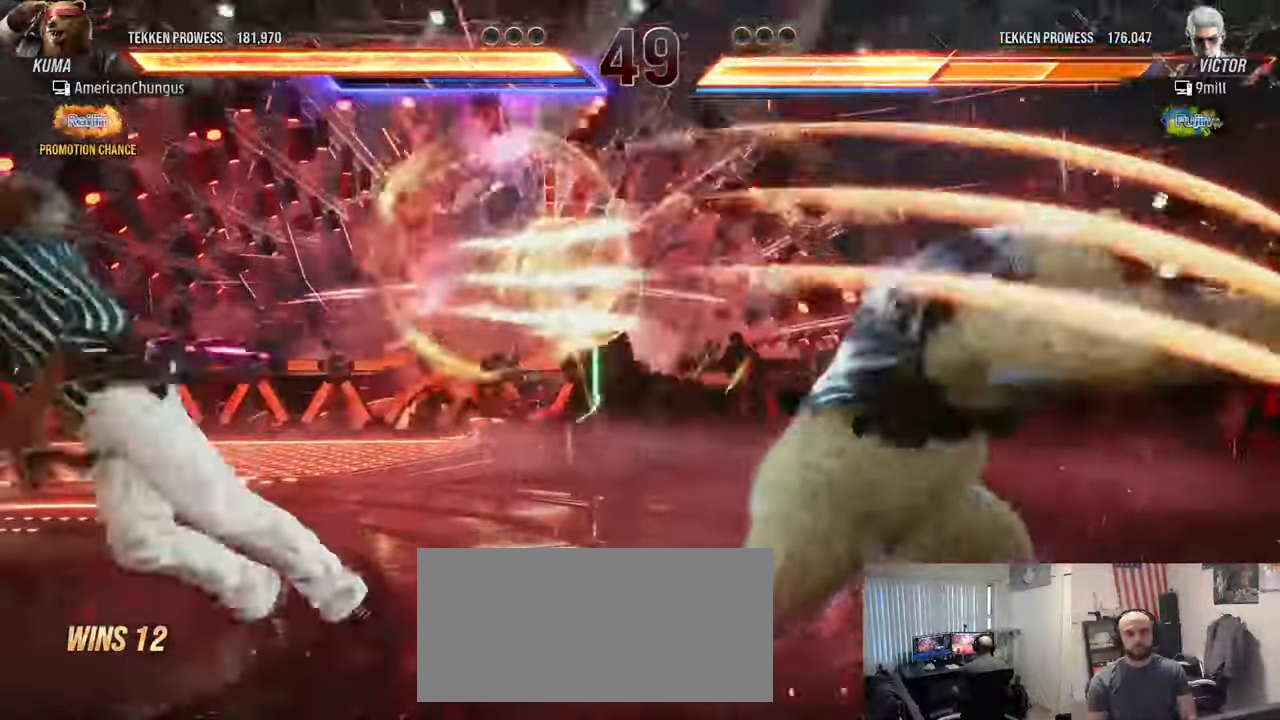
{"buttons": [], "left_stick": "center", "events": [[234, "left_stick", "left"], [317, "left_stick", "center"], [417, "left_stick", "left"], [484, "left_stick", "center"]]}
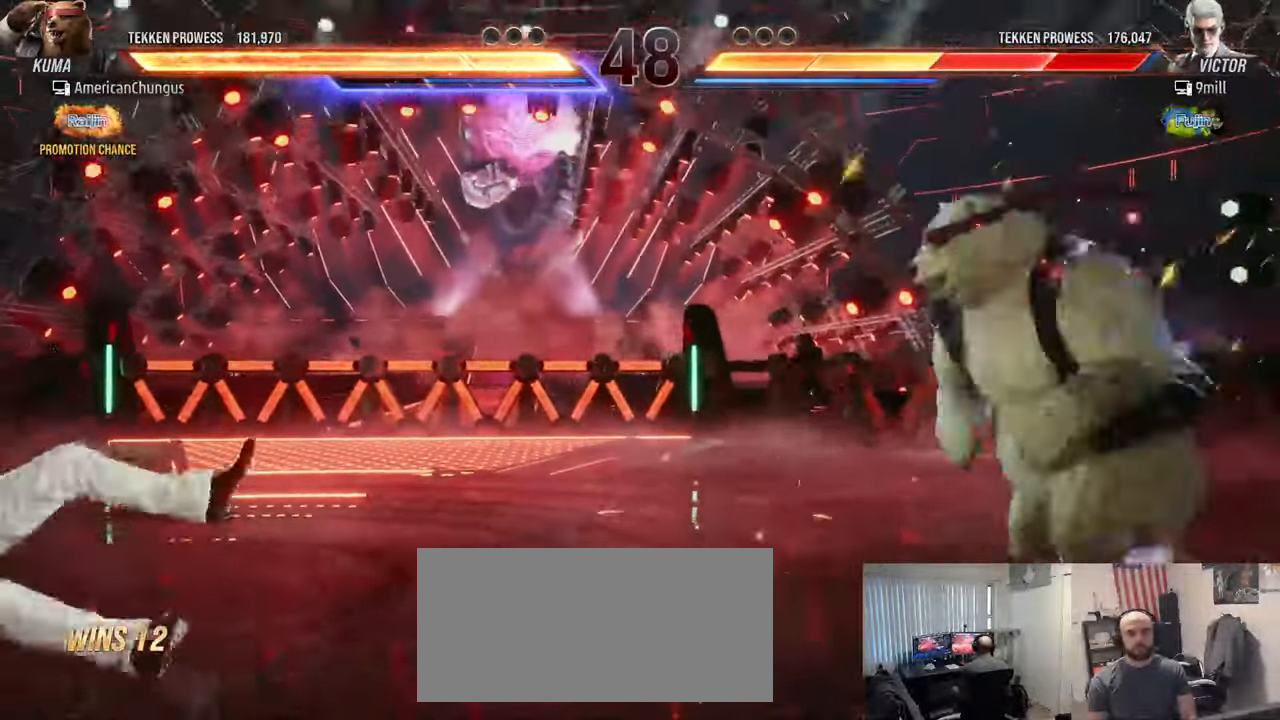
{"buttons": [], "left_stick": "left", "events": [[50, "left_stick", "left"]]}
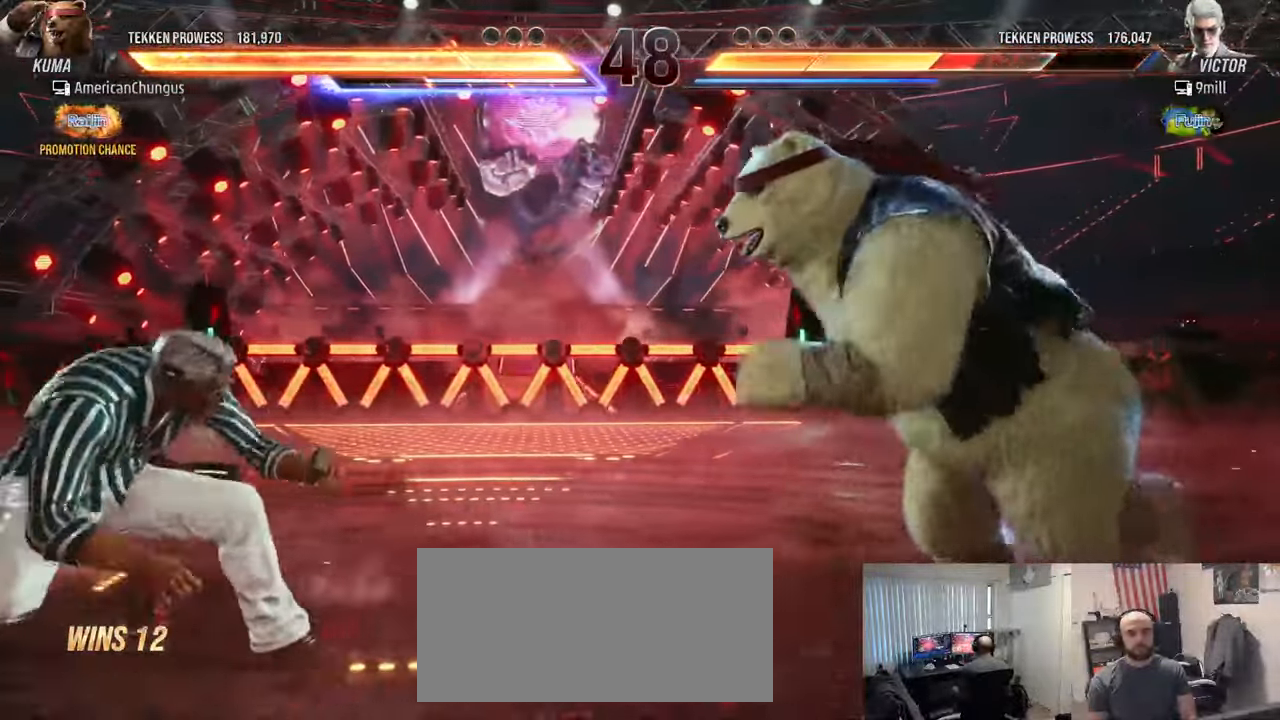
{"buttons": [], "left_stick": "center", "events": [[34, "R1", "down"], [117, "R1", "up"], [184, "left_stick", "center"], [200, "CIRCLE", "down"], [200, "CROSS", "down"], [267, "CROSS", "up"], [284, "CIRCLE", "up"]]}
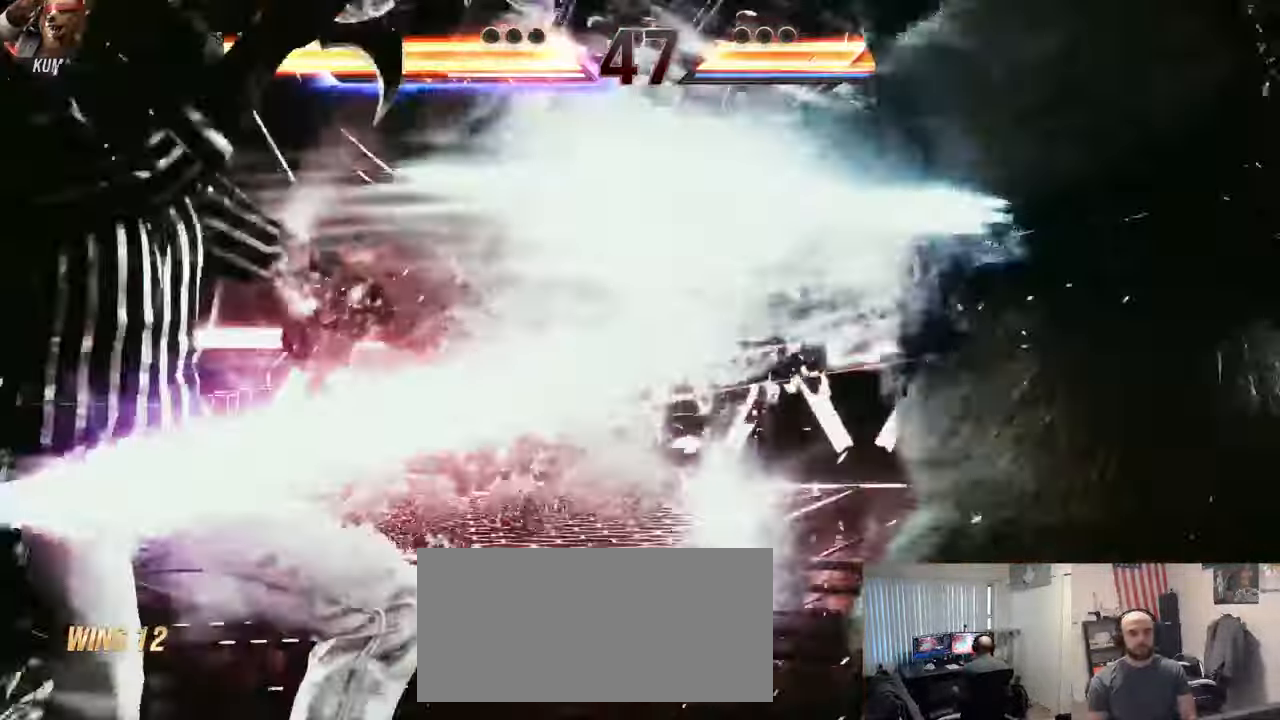
{"buttons": [], "left_stick": "center", "events": []}
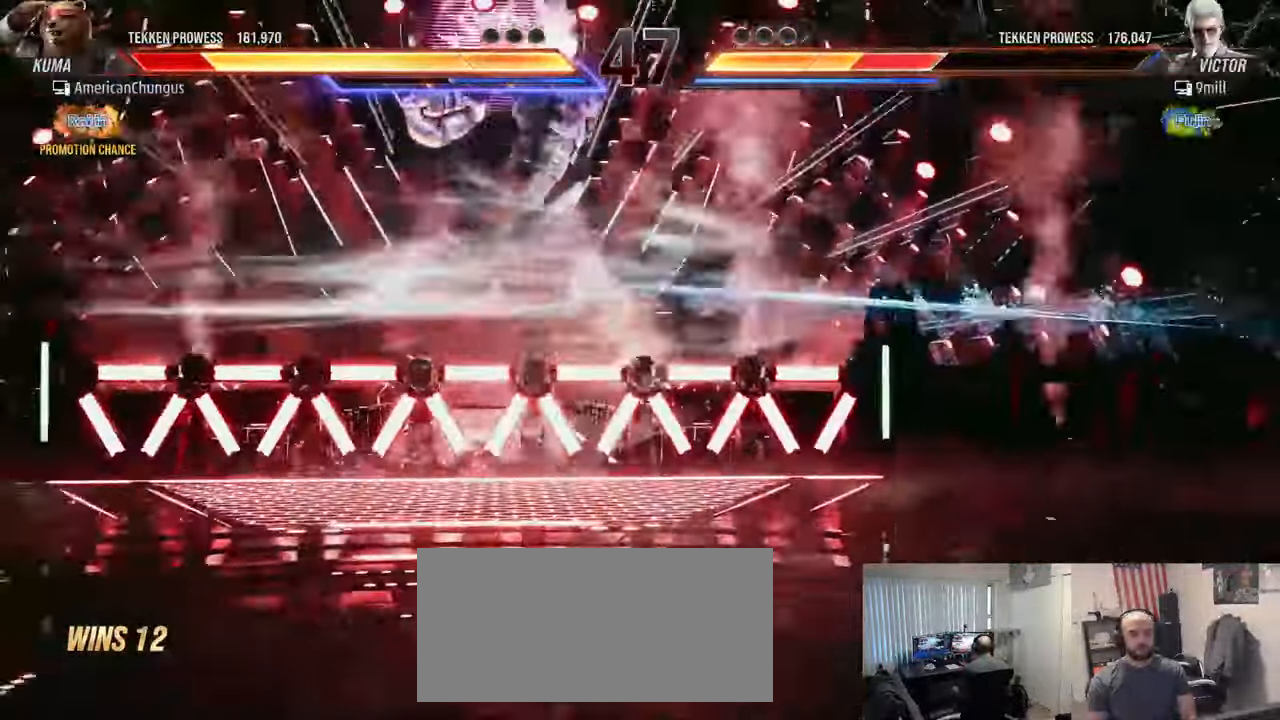
{"buttons": [], "left_stick": "right", "events": [[467, "left_stick", "right"]]}
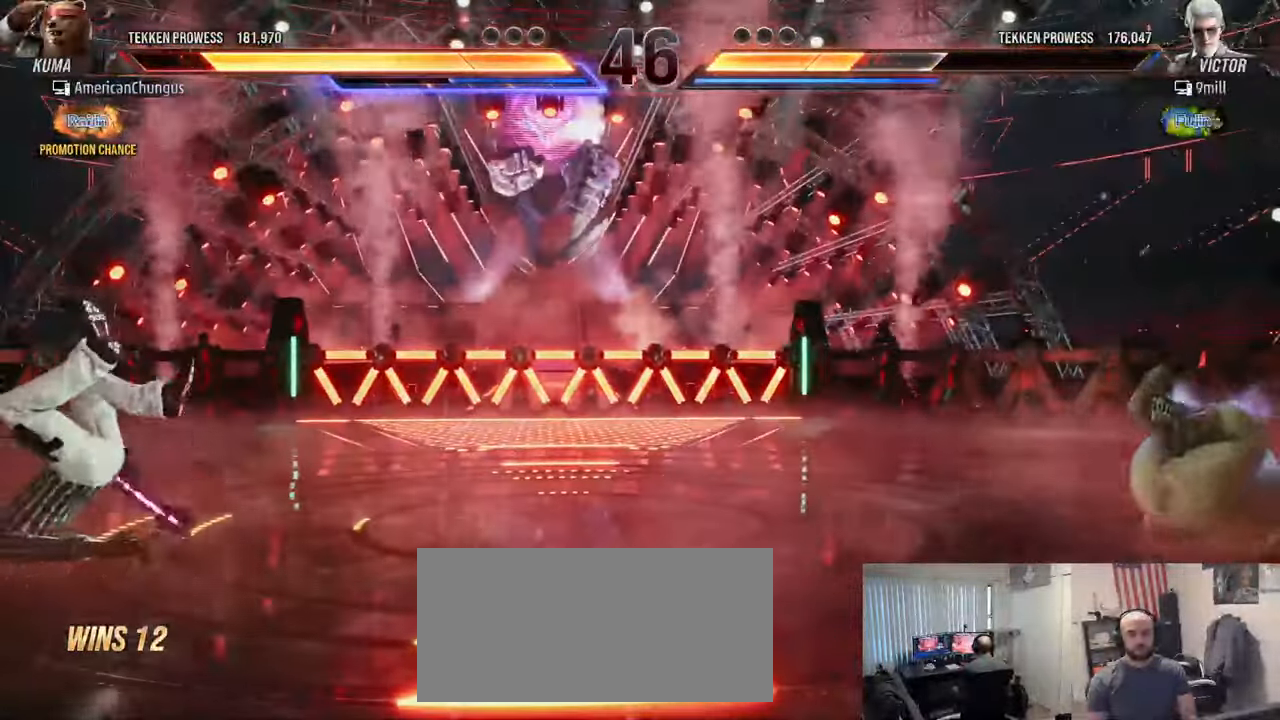
{"buttons": [], "left_stick": "right", "events": []}
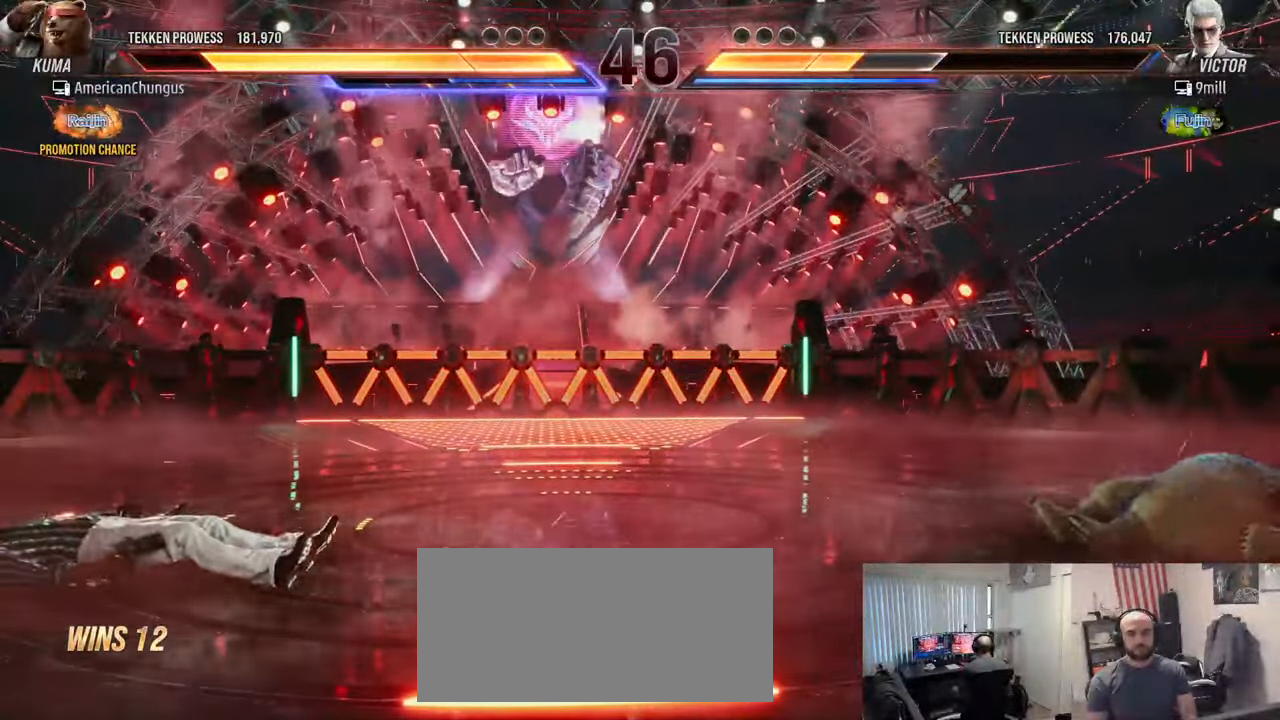
{"buttons": [], "left_stick": "center", "events": [[100, "left_stick", "center"], [318, "left_stick", "left"], [434, "left_stick", "center"]]}
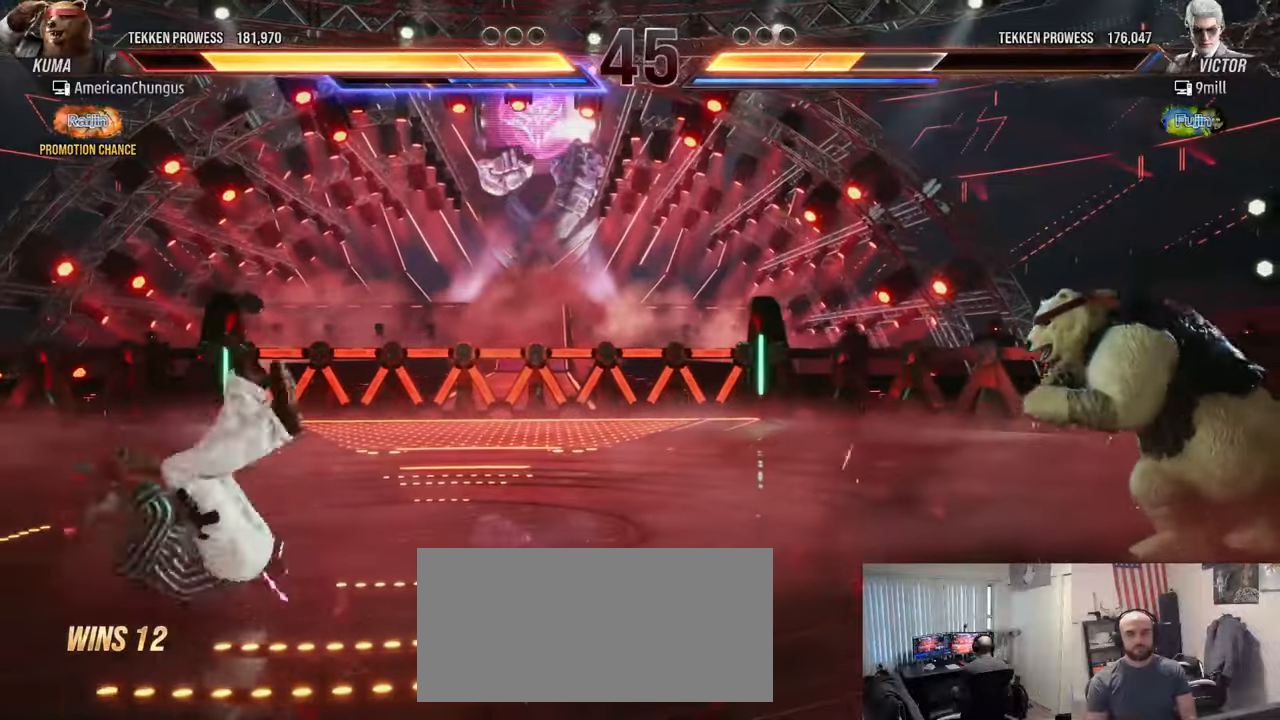
{"buttons": [], "left_stick": "center", "events": [[34, "left_stick", "left"], [284, "left_stick", "center"], [351, "left_stick", "right"], [451, "left_stick", "center"]]}
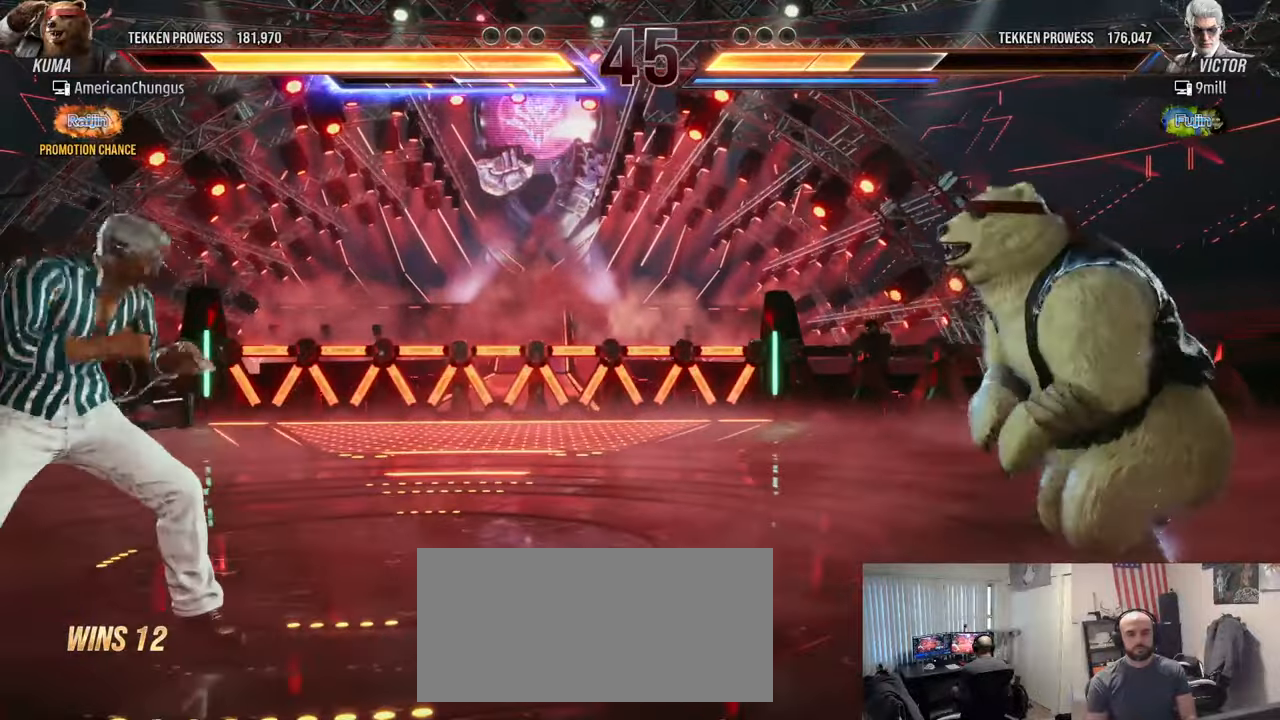
{"buttons": [], "left_stick": "left", "events": [[183, "left_stick", "left"], [267, "left_stick", "center"], [333, "left_stick", "left"]]}
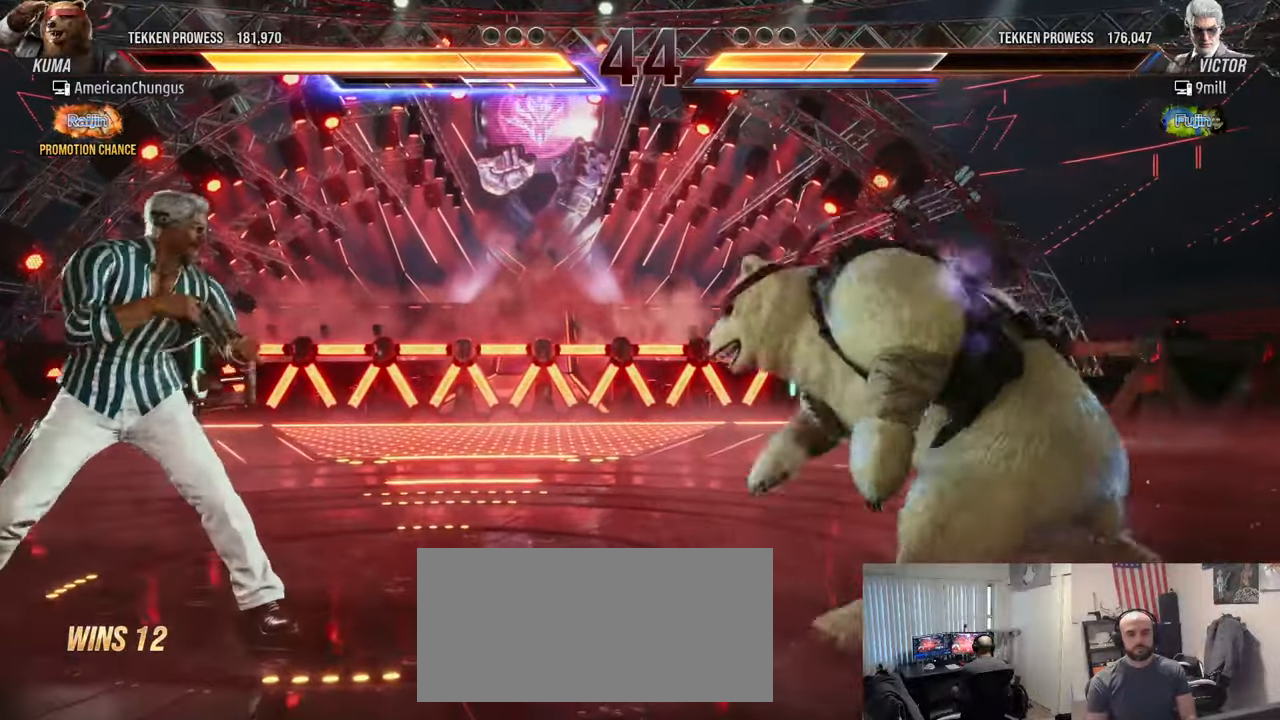
{"buttons": [], "left_stick": "center", "events": [[84, "left_stick", "center"], [134, "left_stick", "right"], [250, "left_stick", "center"], [401, "left_stick", "left"], [484, "left_stick", "center"]]}
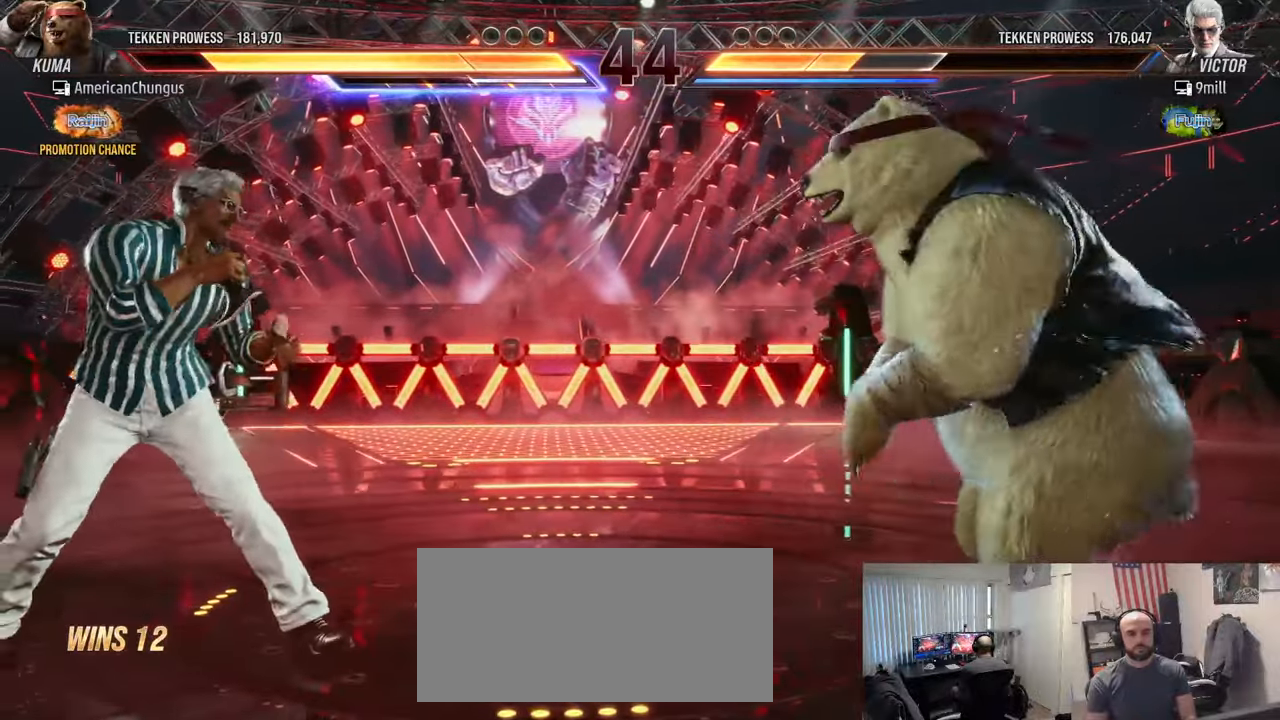
{"buttons": [], "left_stick": "center", "events": [[50, "left_stick", "left"], [100, "R1", "down"], [167, "R1", "up"], [167, "left_stick", "center"]]}
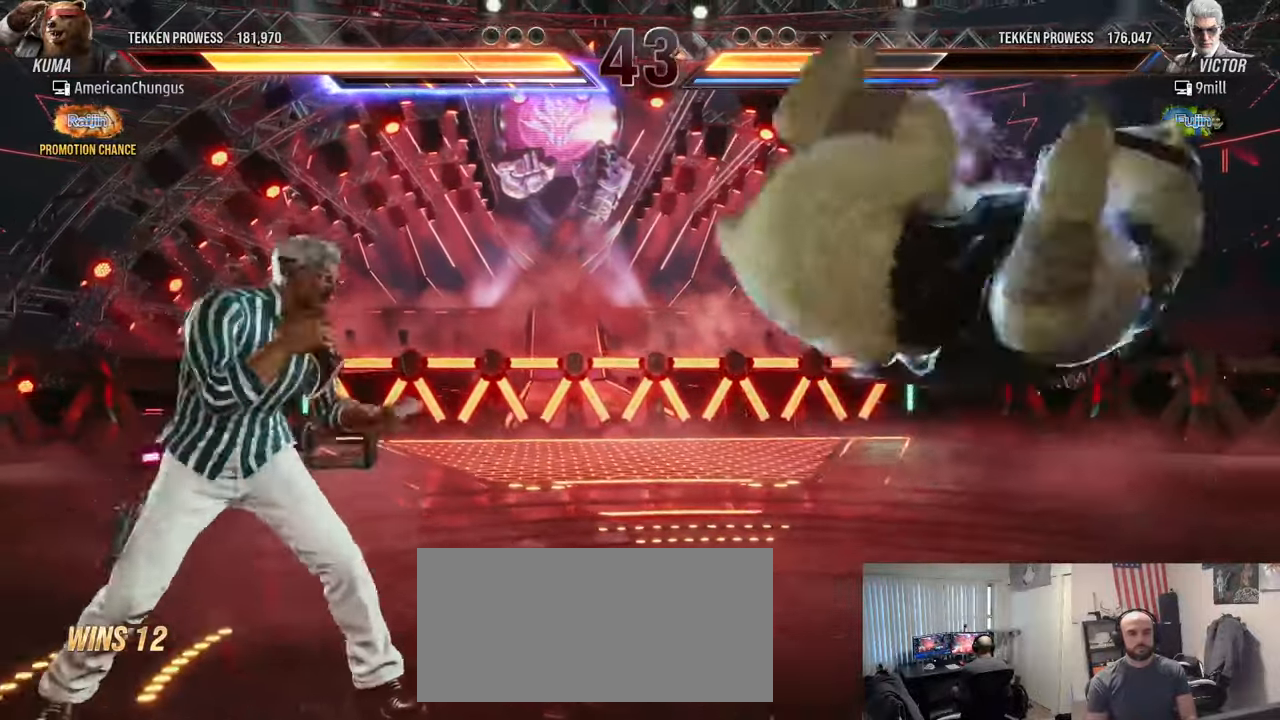
{"buttons": [], "left_stick": "center", "events": []}
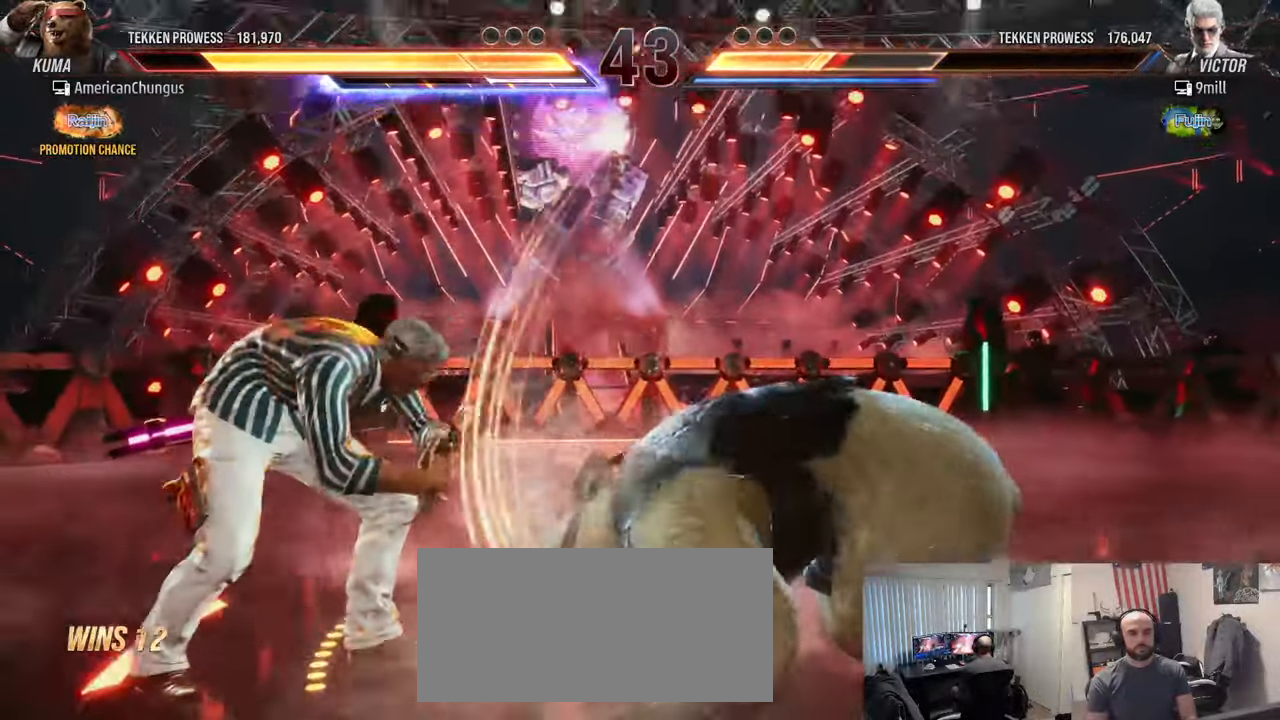
{"buttons": [], "left_stick": "left", "events": [[100, "left_stick", "down-left"], [167, "R1", "down"], [233, "R1", "up"], [283, "R1", "down"], [333, "left_stick", "center"], [383, "R1", "up"], [417, "left_stick", "left"]]}
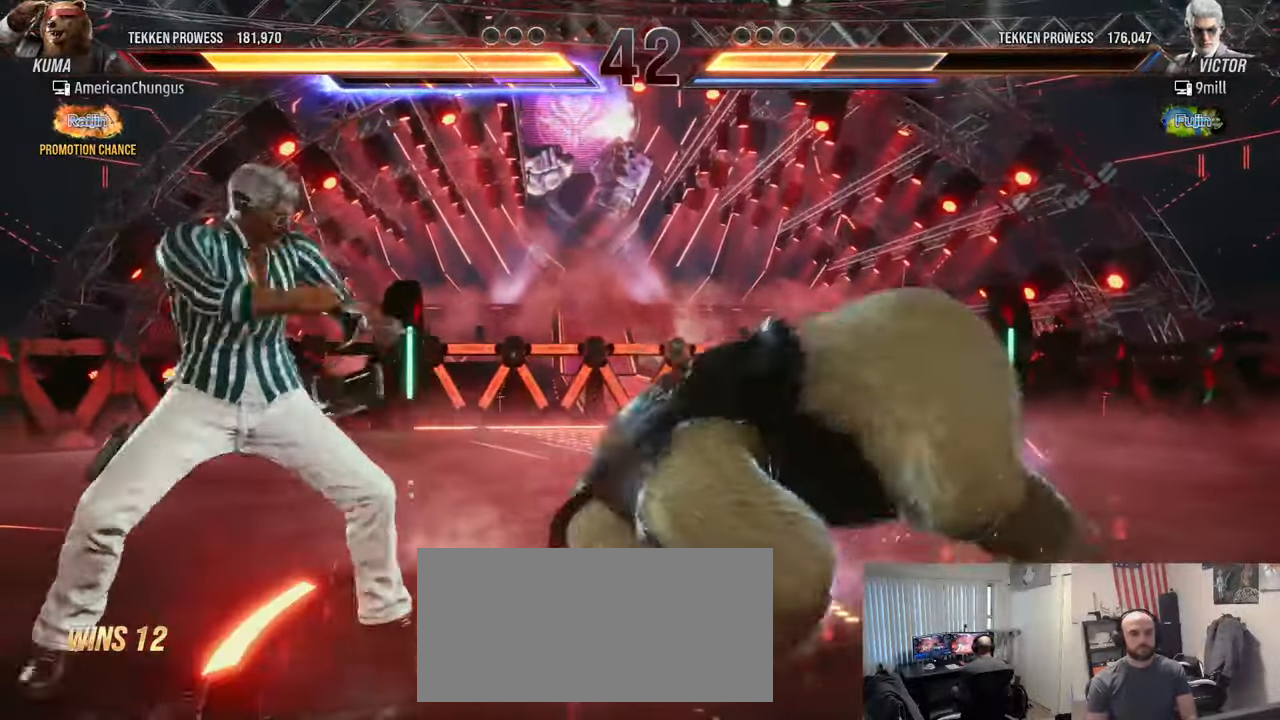
{"buttons": [], "left_stick": "left", "events": []}
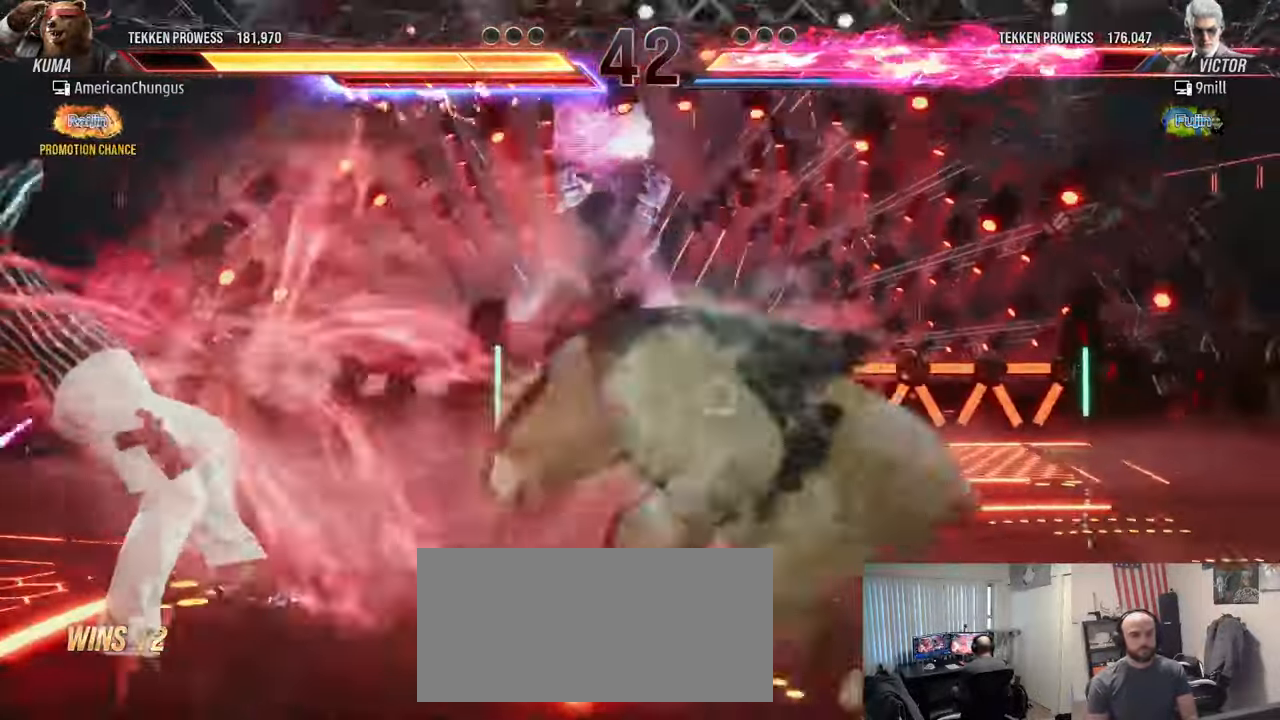
{"buttons": ["SQUARE"], "left_stick": "right", "events": [[116, "left_stick", "center"], [233, "left_stick", "right"], [333, "TRIANGLE", "down"], [467, "SQUARE", "down"], [467, "TRIANGLE", "up"]]}
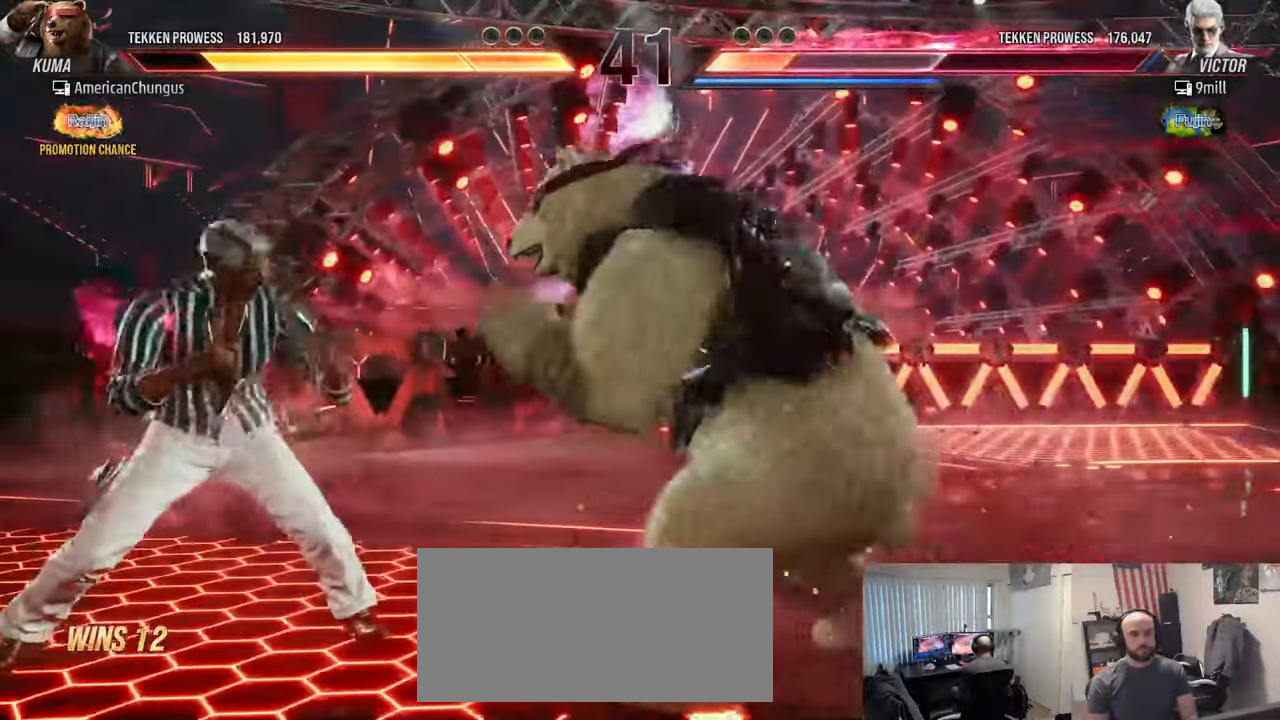
{"buttons": [], "left_stick": "center", "events": [[17, "left_stick", "center"], [84, "SQUARE", "up"], [100, "left_stick", "left"], [384, "left_stick", "center"]]}
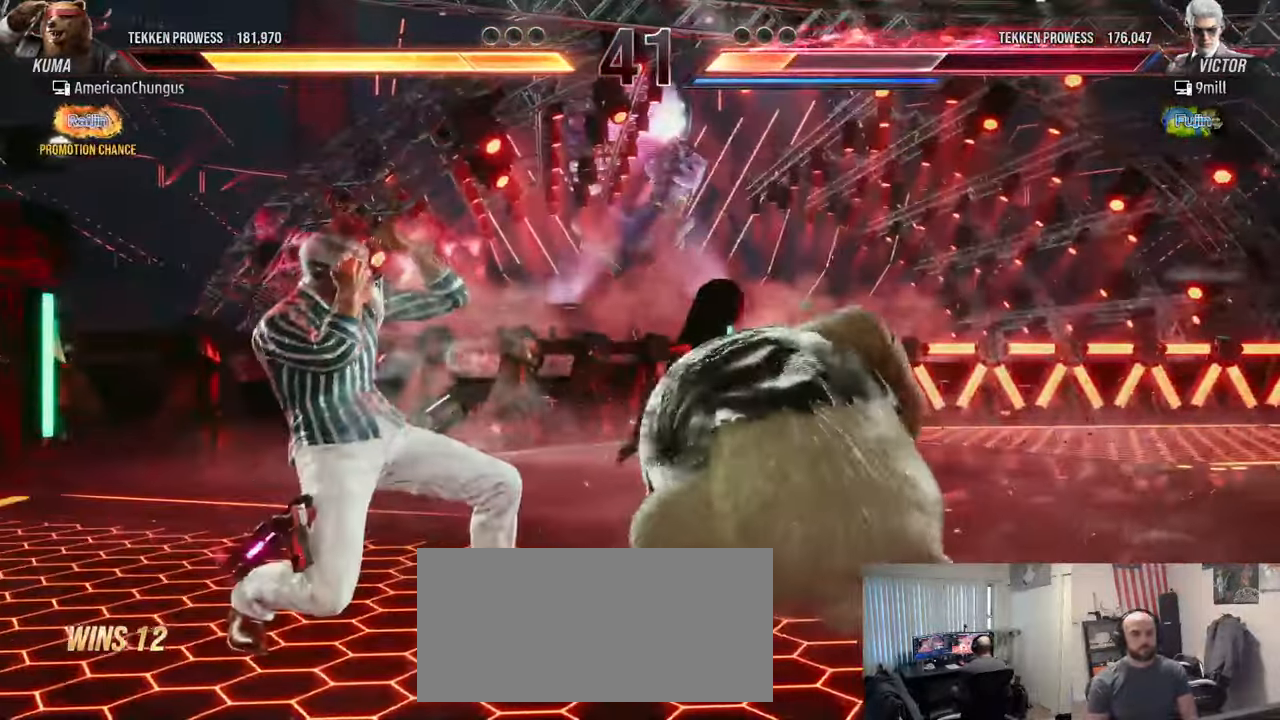
{"buttons": [], "left_stick": "right", "events": [[133, "left_stick", "right"]]}
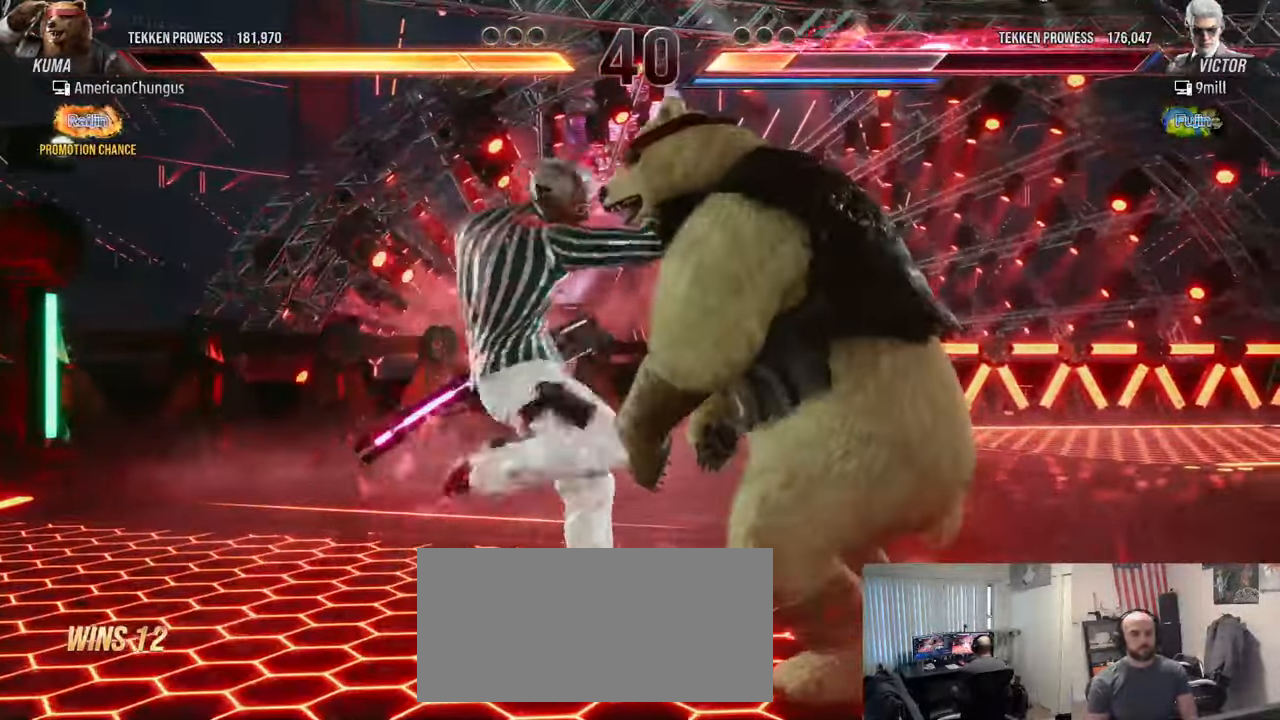
{"buttons": [], "left_stick": "right", "events": []}
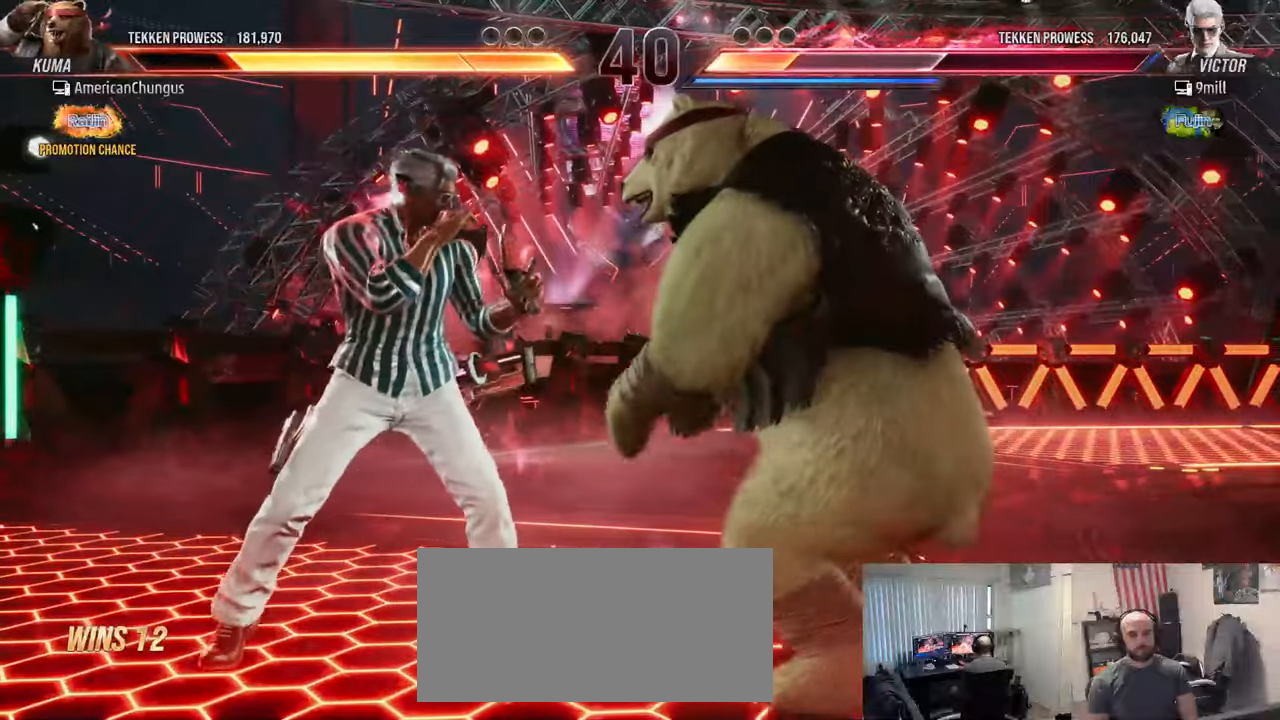
{"buttons": [], "left_stick": "center", "events": [[34, "SQUARE", "down"], [117, "SQUARE", "up"], [167, "left_stick", "center"], [217, "CIRCLE", "down"], [217, "CROSS", "down"], [301, "CIRCLE", "up"], [301, "CROSS", "up"]]}
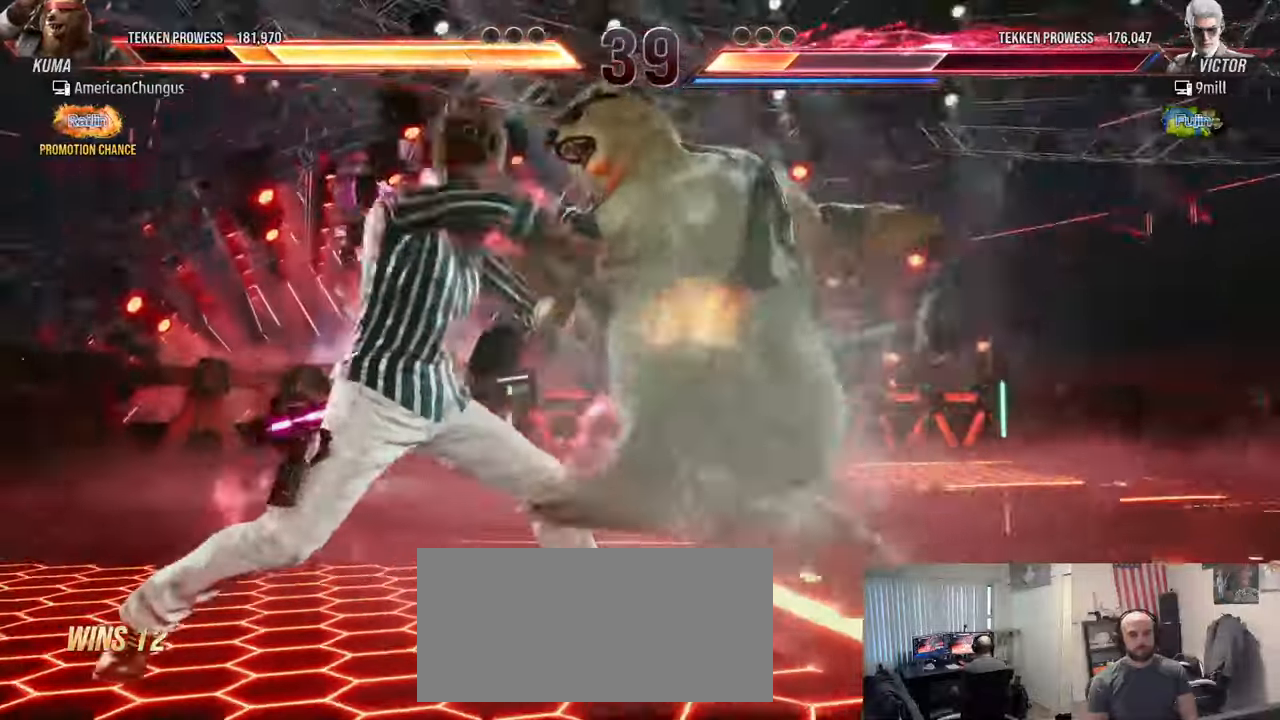
{"buttons": [], "left_stick": "center", "events": []}
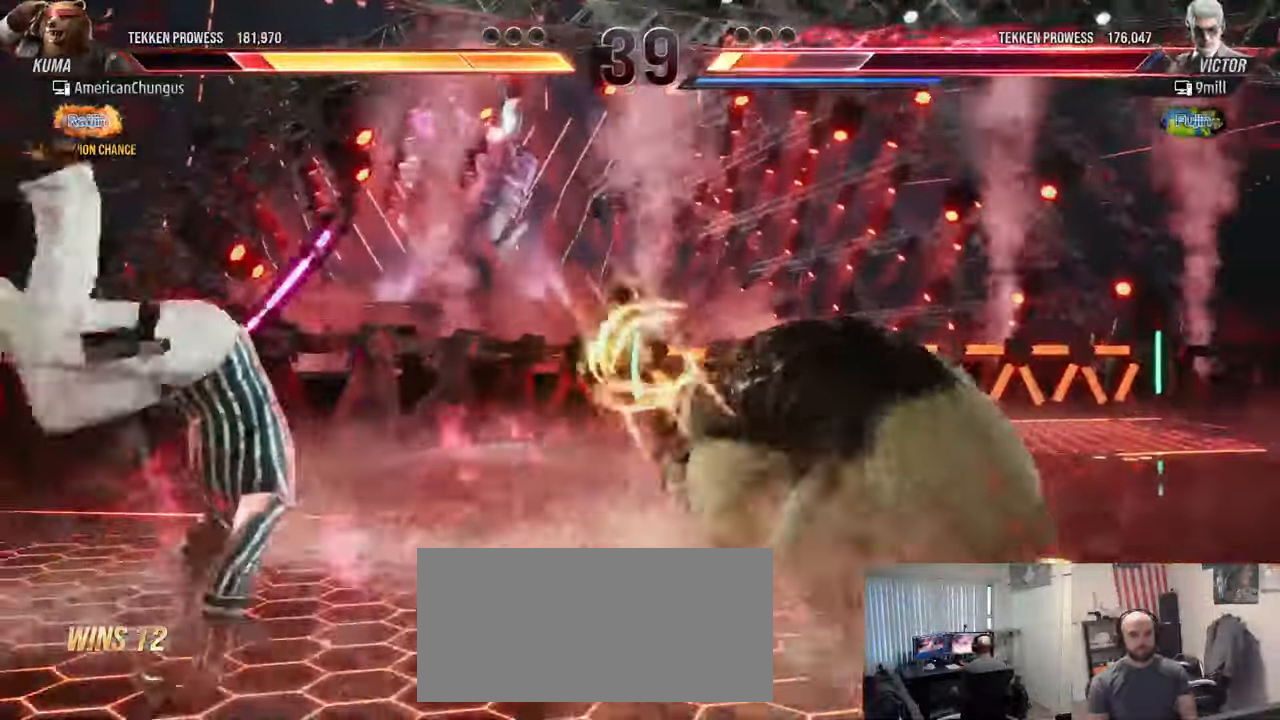
{"buttons": [], "left_stick": "left", "events": [[150, "left_stick", "left"], [234, "left_stick", "center"], [334, "left_stick", "left"]]}
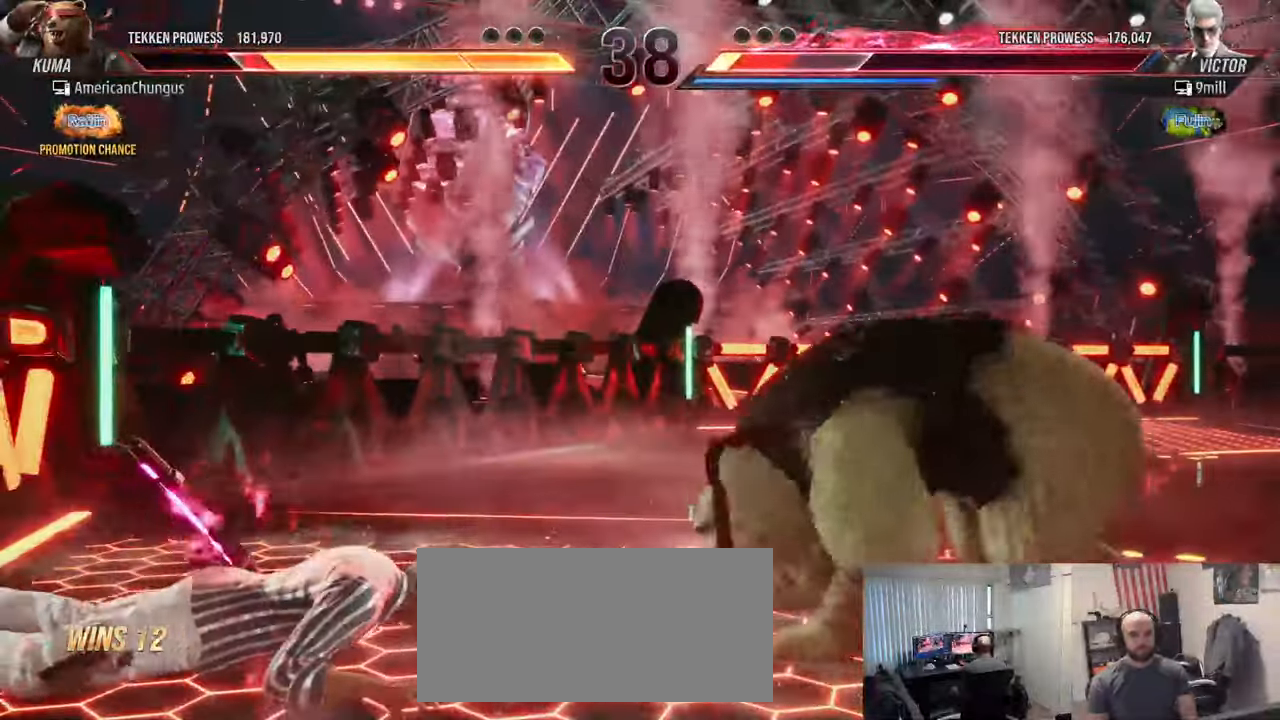
{"buttons": [], "left_stick": "right", "events": [[183, "left_stick", "center"], [417, "left_stick", "right"]]}
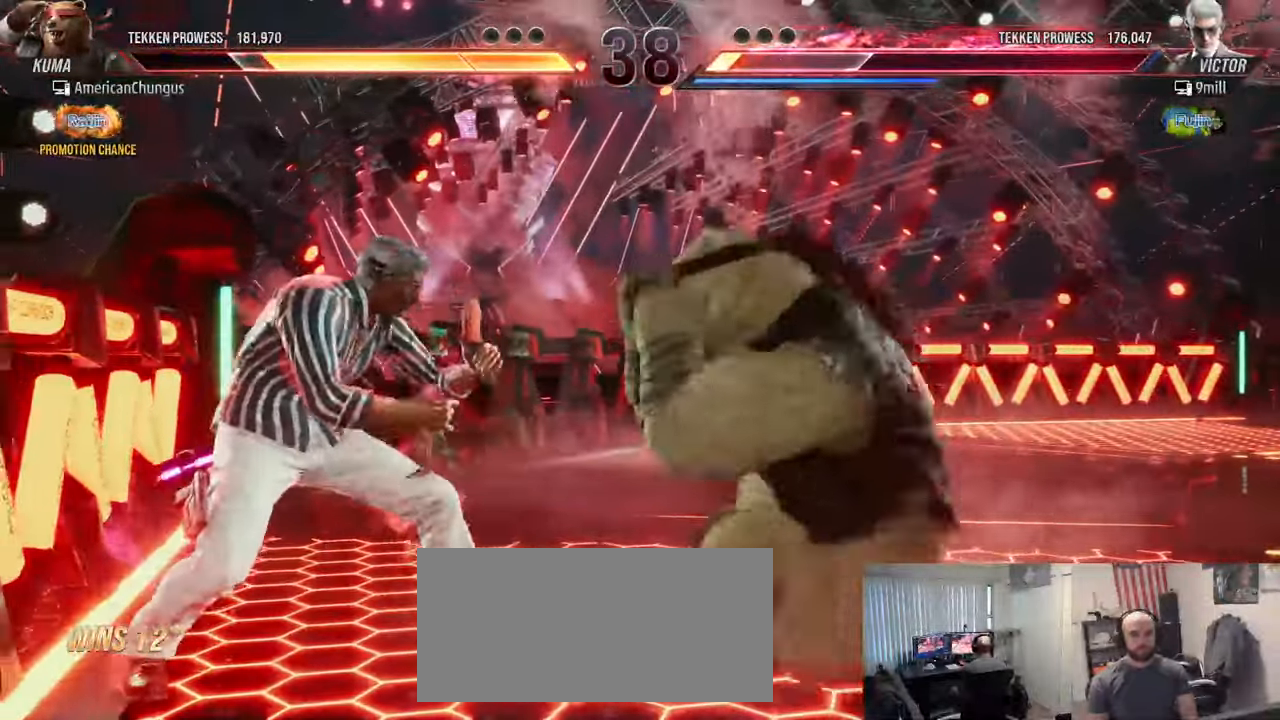
{"buttons": [], "left_stick": "right", "events": [[216, "left_stick", "center"], [367, "left_stick", "right"]]}
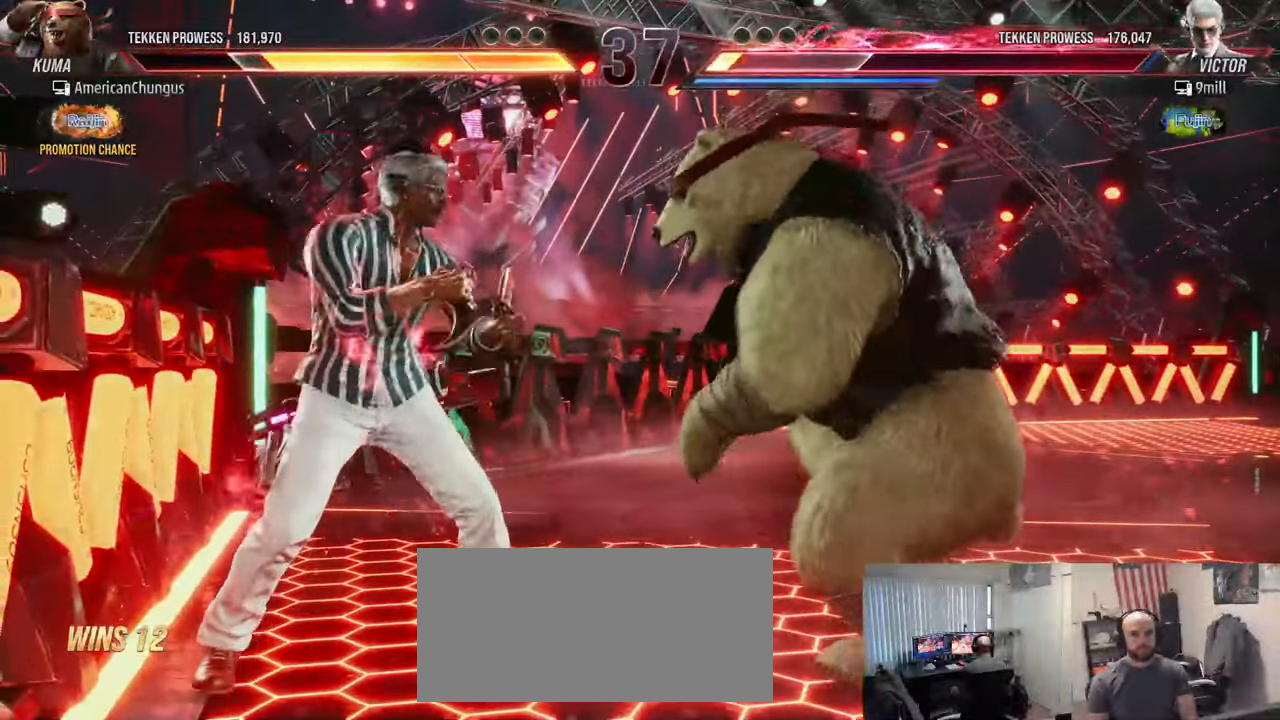
{"buttons": [], "left_stick": "center", "events": [[50, "left_stick", "center"], [117, "left_stick", "down-right"], [167, "TRIANGLE", "down"], [267, "TRIANGLE", "up"], [267, "left_stick", "center"]]}
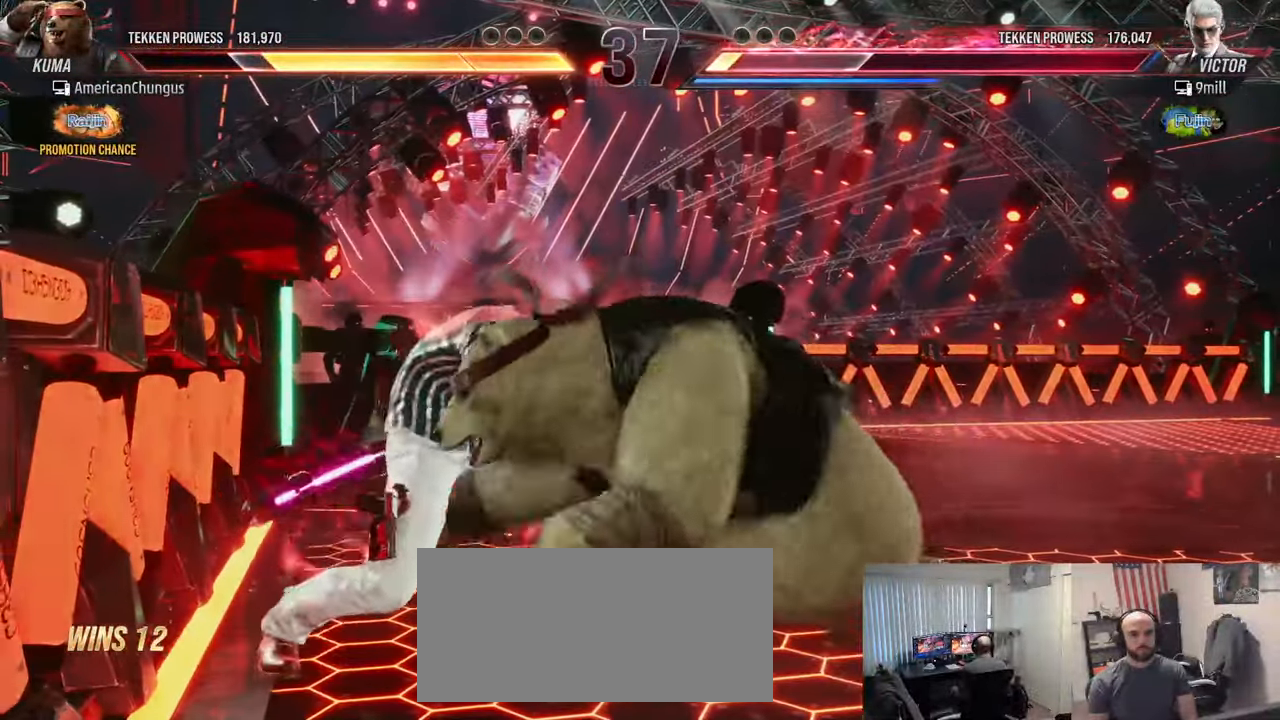
{"buttons": [], "left_stick": "right", "events": [[333, "left_stick", "right"]]}
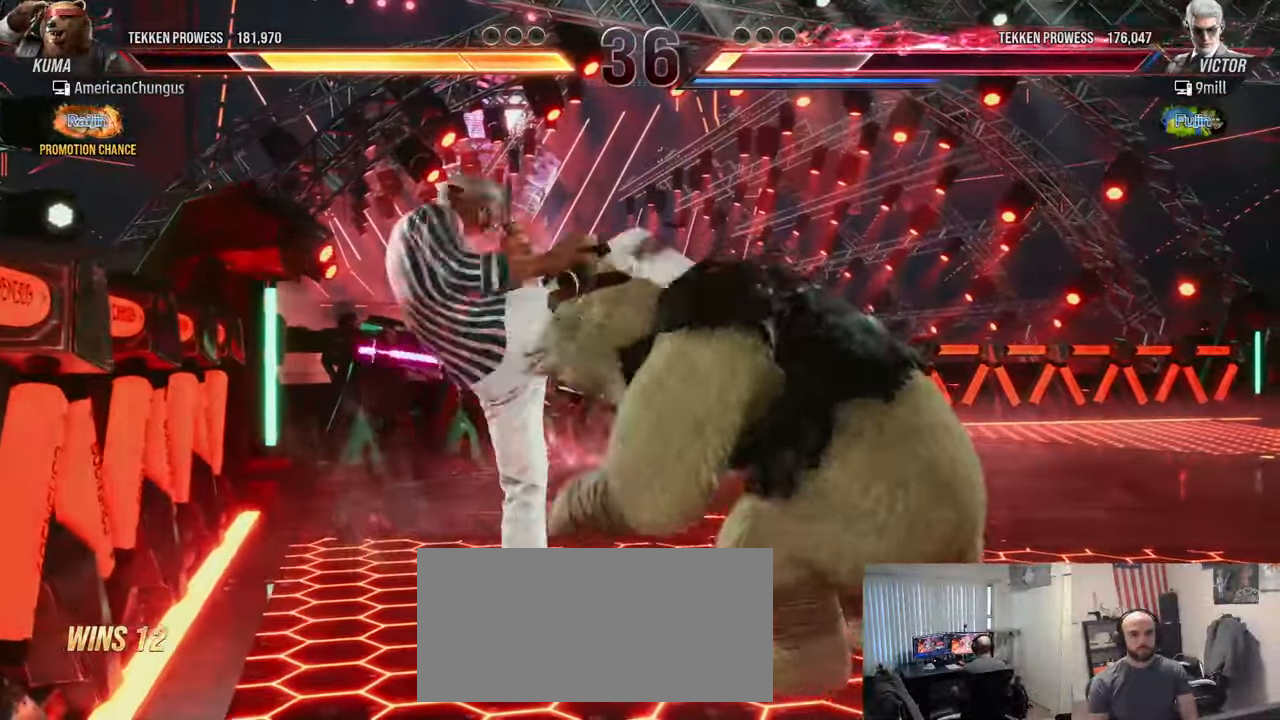
{"buttons": [], "left_stick": "center", "events": [[284, "left_stick", "center"], [384, "left_stick", "right"], [467, "left_stick", "center"]]}
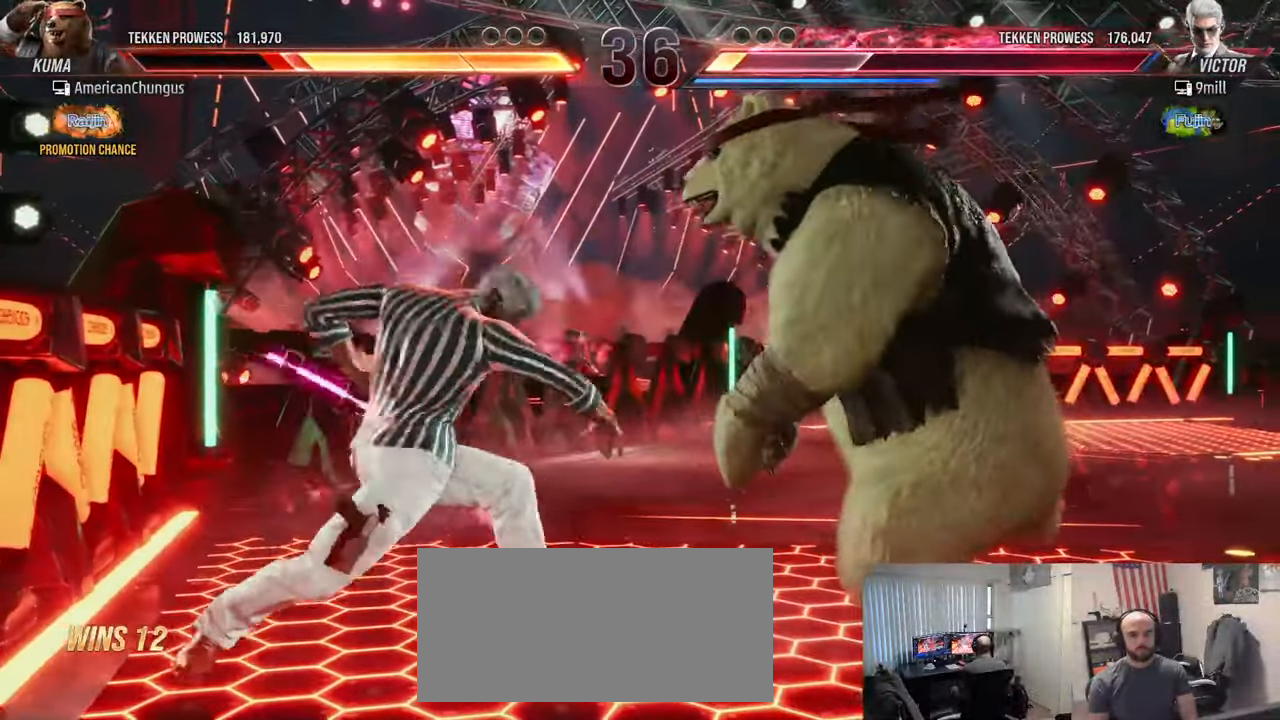
{"buttons": [], "left_stick": "center", "events": [[33, "left_stick", "right"], [433, "left_stick", "center"]]}
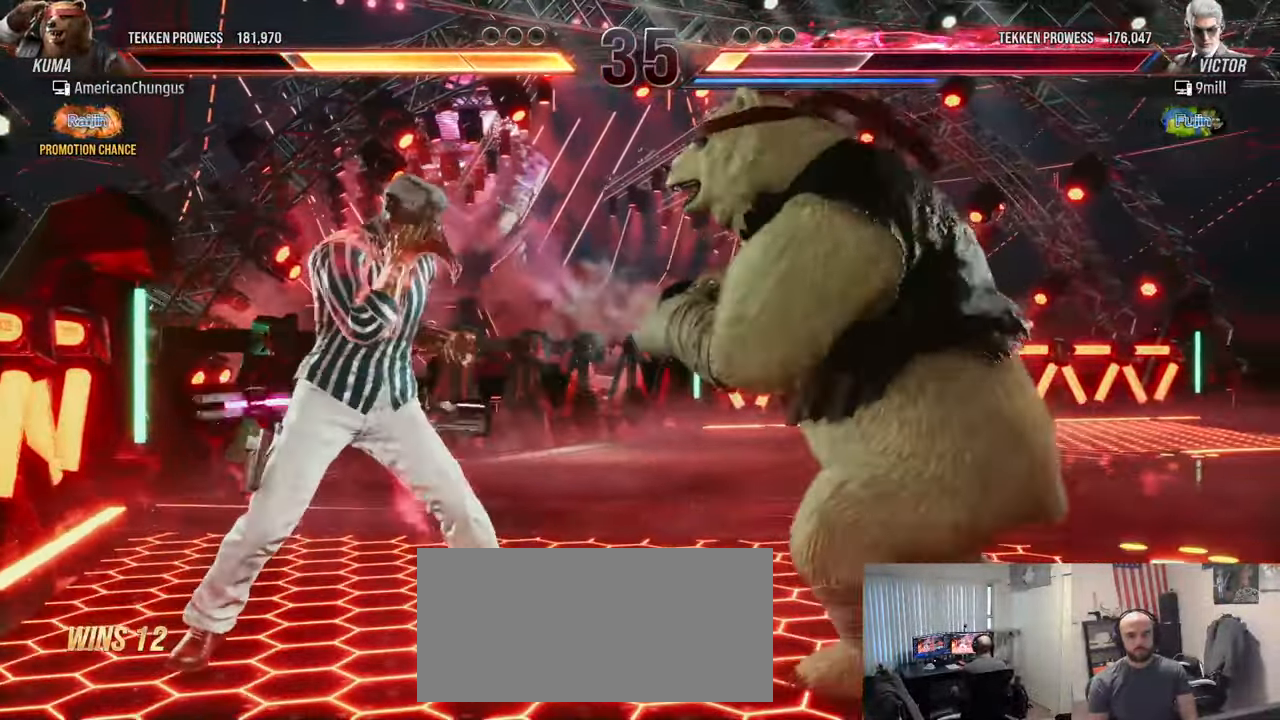
{"buttons": [], "left_stick": "right", "events": [[234, "left_stick", "right"]]}
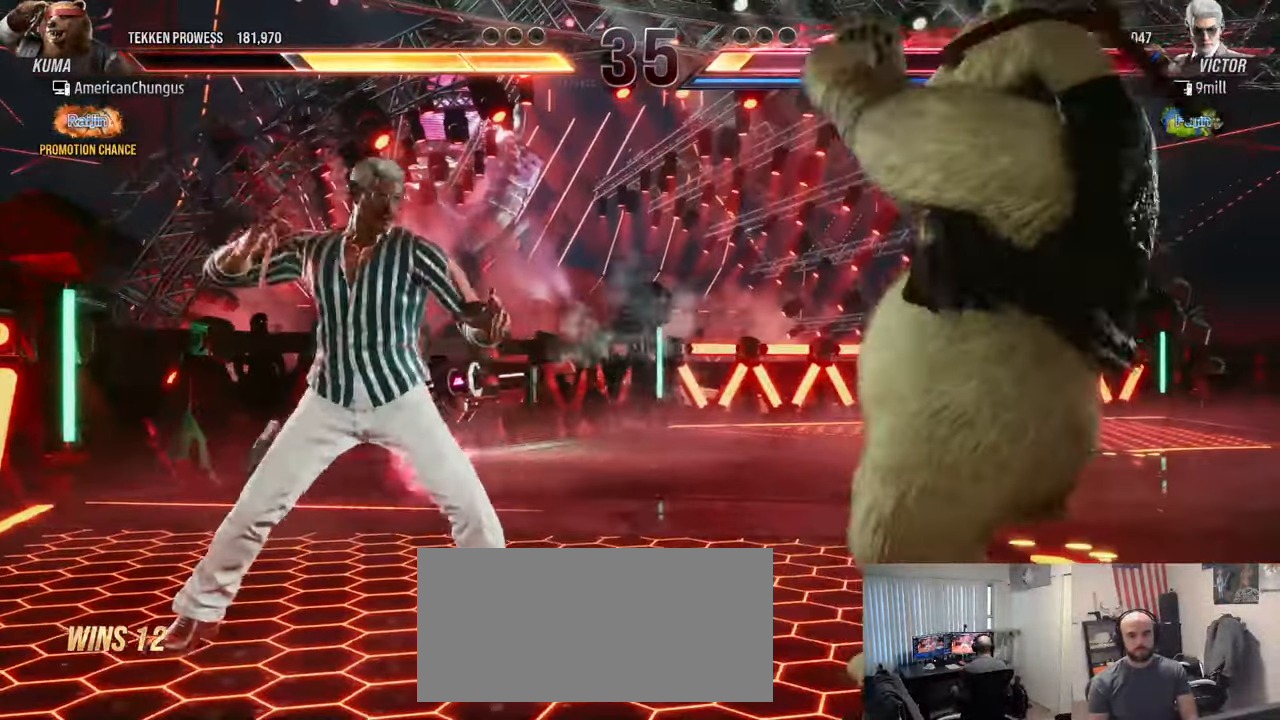
{"buttons": [], "left_stick": "center", "events": [[50, "left_stick", "down-right"], [83, "CIRCLE", "down"], [200, "CIRCLE", "up"], [200, "left_stick", "center"]]}